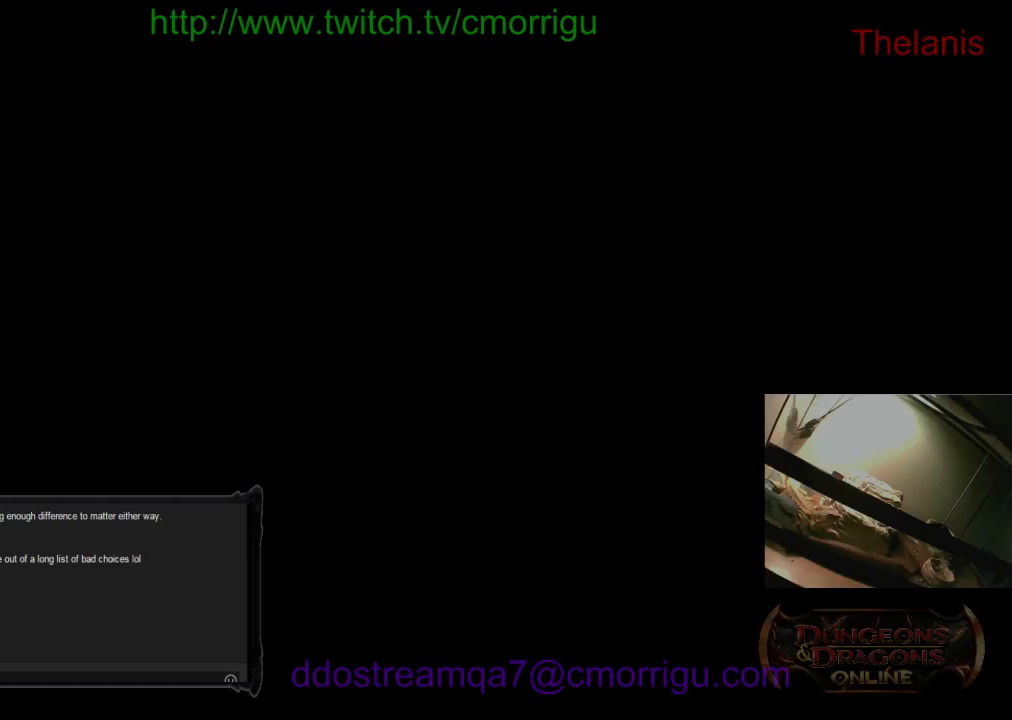
Gameplay with keyboard; each line is a JSON object with the keys held at the frame after it. "events" lists presses ("down") and releases ("up") of ".", "/", "0", "1", "2", "3", "4", "5", "6", "7", "8", "9", "a", "b", "backslash", "backspace", "c", "caps_lock", "comma", "ctrl_l", "ctrl_r", "d", "e", "escape", "f", "f1", "f10", "f11", "f12", "f2", "f3", "f4", "f5", "f6", "f7", "f8", "f9", "g", "h", "i", "j", "k", "l", "lbracket", "m", "minus", "n", "o", "p", "q", "quote", "r", "rbracket", "return", "s", "semicolon", "shift_l", "shift_r", "space", "t", "tab", "tilde", "u", "v", "w", "x", "y" and "z" between this image and that frame as [ms after this image, input, new state], when the widget could be followed in between. No other keys are recorded. Mouse input is not recorded. Not read: equals.
{"keys": ["c", "ctrl_l"], "events": [[200, "ctrl_l", "down"], [500, "c", "down"]]}
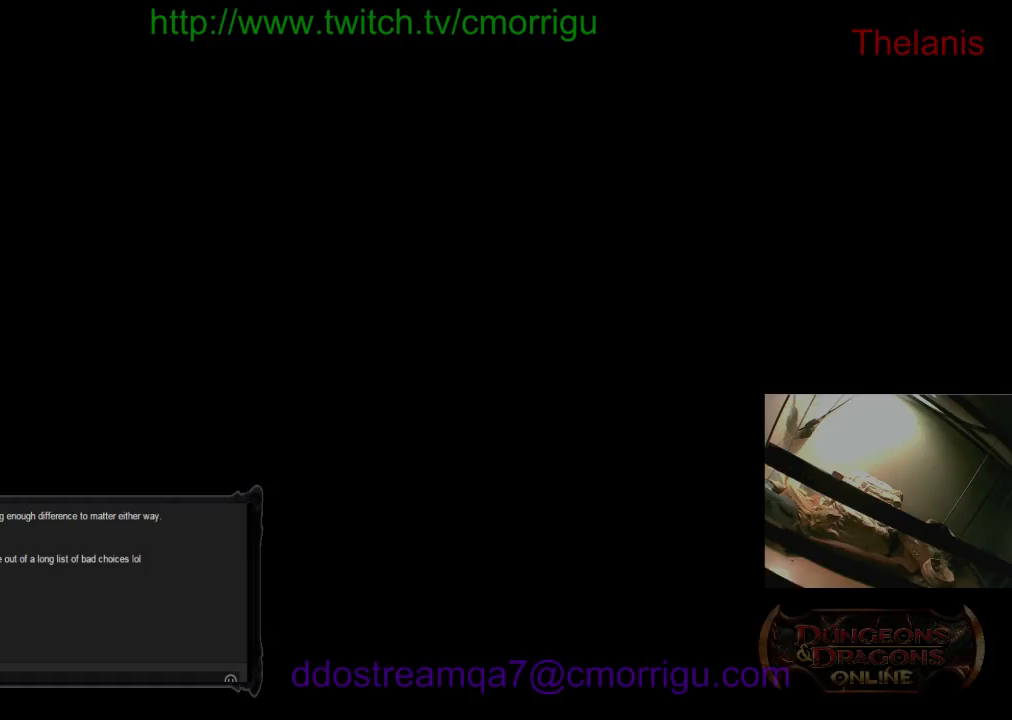
{"keys": [], "events": [[200, "ctrl_l", "up"], [233, "c", "up"]]}
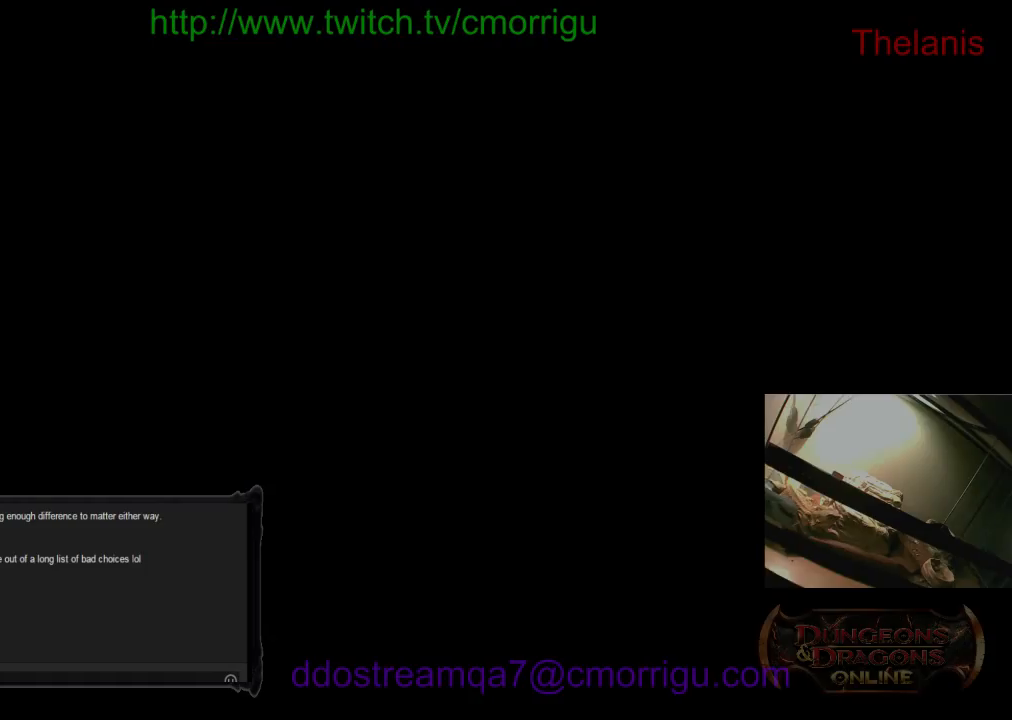
{"keys": [], "events": []}
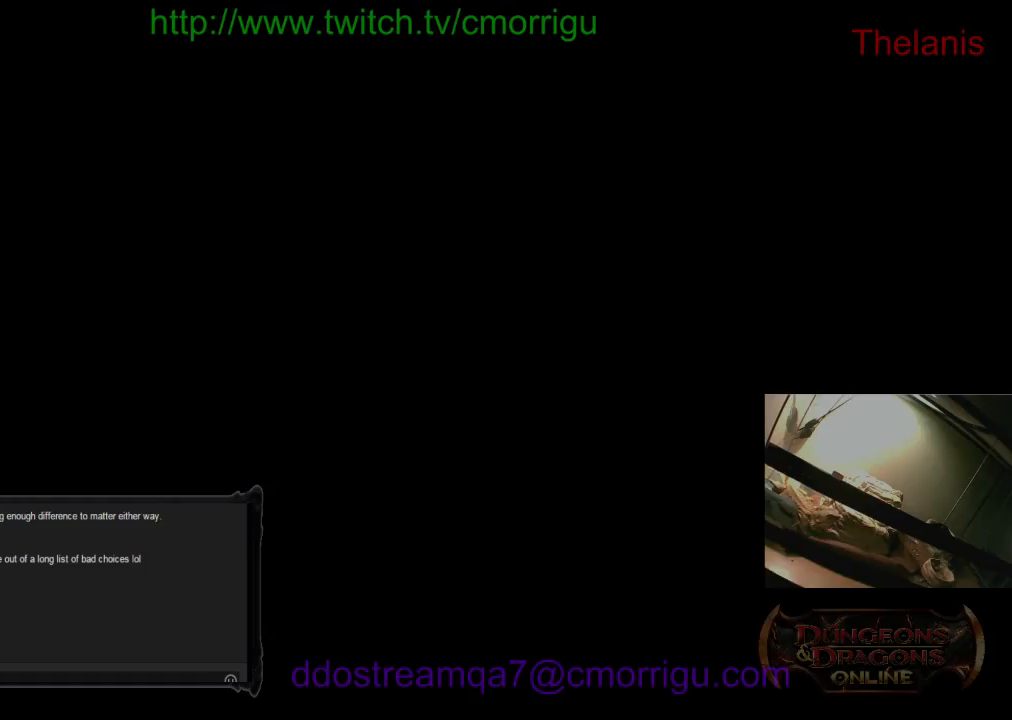
{"keys": [], "events": []}
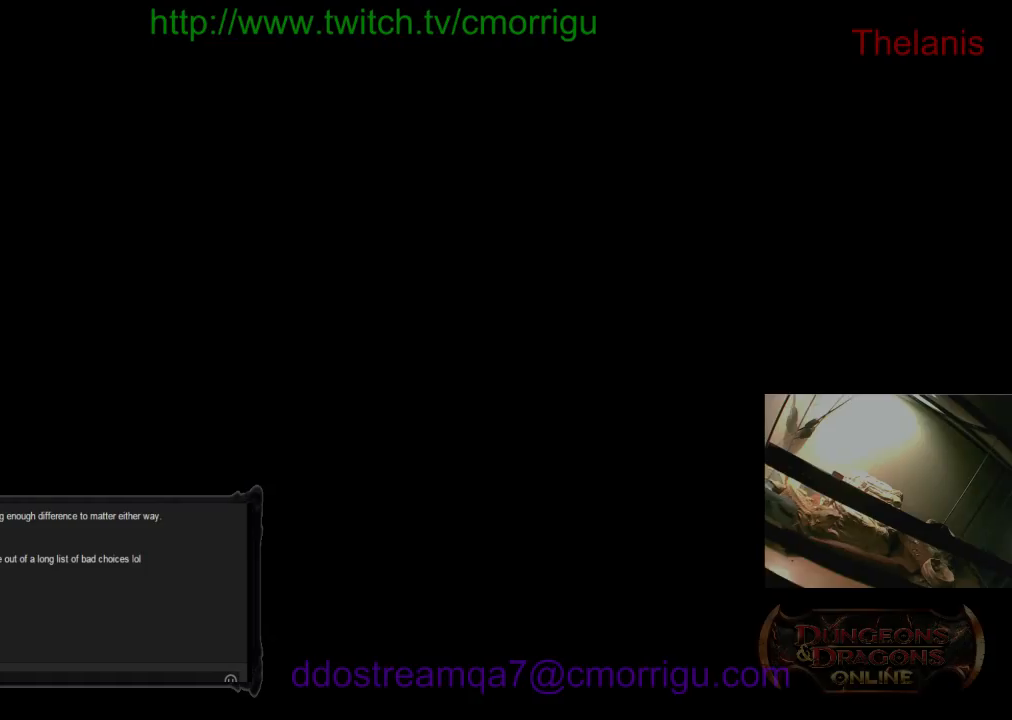
{"keys": ["ctrl_l"], "events": [[100, "ctrl_l", "down"], [266, "v", "down"], [333, "v", "up"]]}
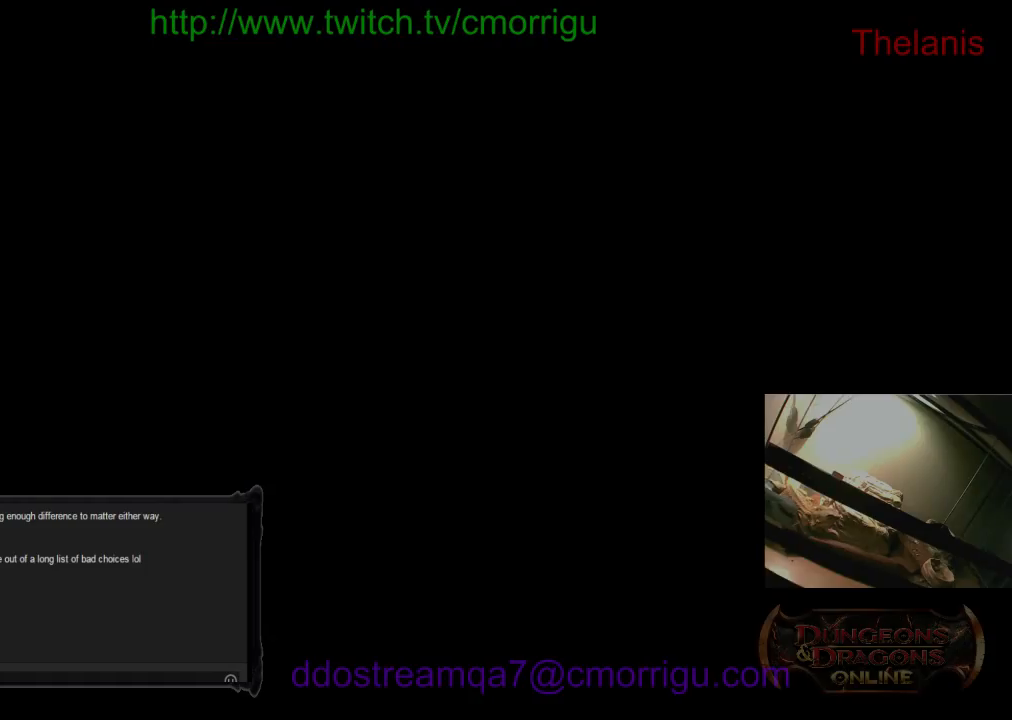
{"keys": [], "events": [[100, "ctrl_l", "up"]]}
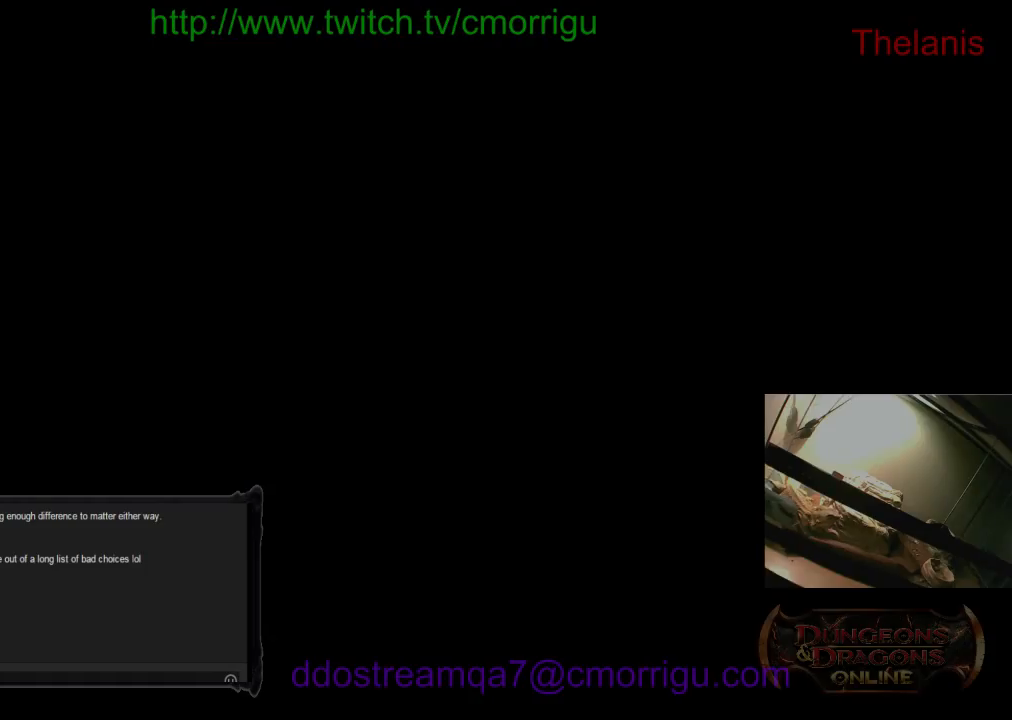
{"keys": [], "events": [[166, "return", "down"], [266, "return", "up"]]}